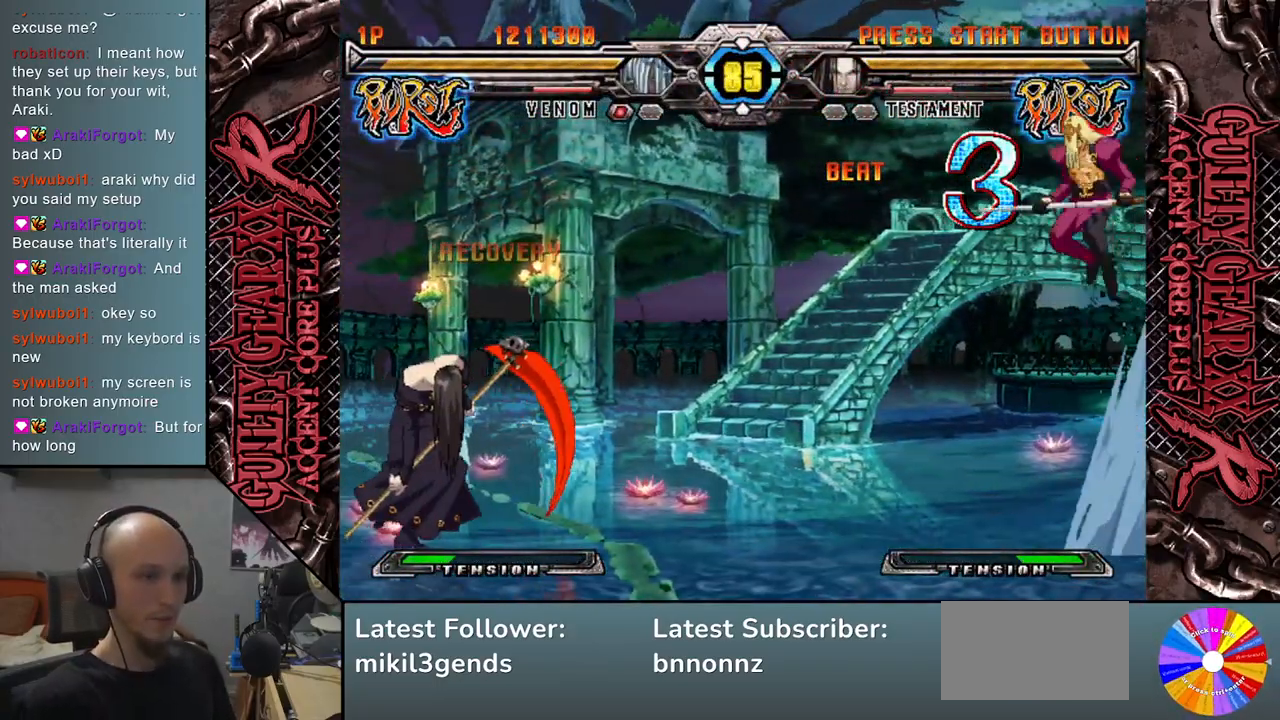
Gameplay with a controller (arcade stick); each line is a JSON object with the inputs held at the frame after it. "events" lists button and stick changes between this image and that frame as [ms after this image, input, new state], when the widget could be followed in between. Not read: L3 R3 other_buttons.
{"buttons": [], "left_stick": "down", "events": [[67, "left_stick", "center"], [133, "left_stick", "left"], [267, "left_stick", "center"], [417, "left_stick", "down"]]}
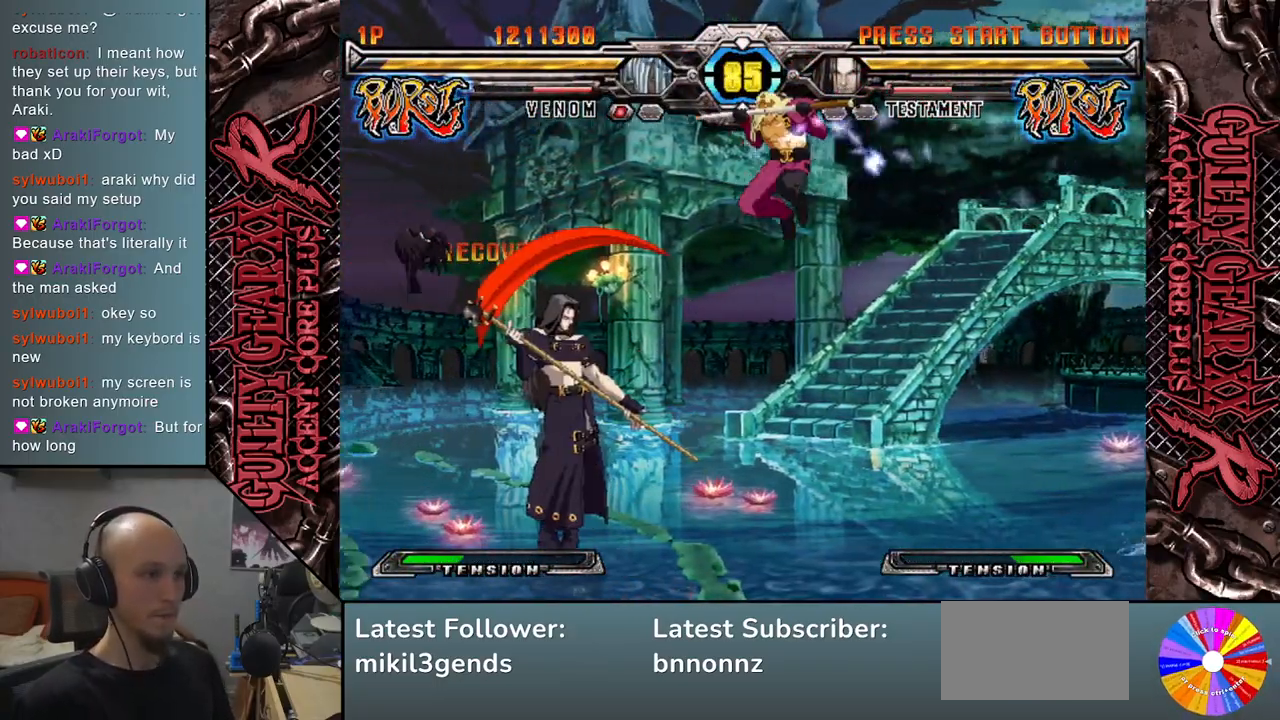
{"buttons": [], "left_stick": "left", "events": [[50, "SQUARE", "down"], [133, "SQUARE", "up"], [300, "R2", "down"], [400, "R2", "up"], [483, "left_stick", "left"]]}
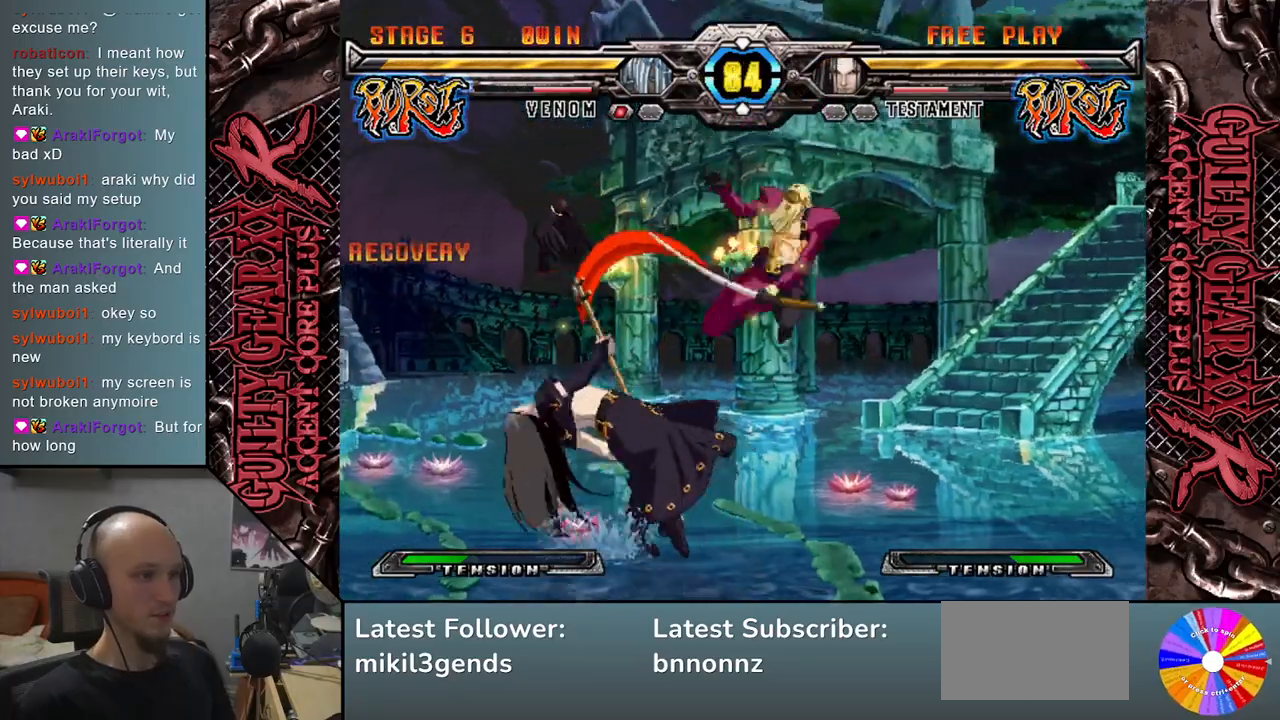
{"buttons": [], "left_stick": "left", "events": [[50, "L2", "down"], [117, "L2", "up"], [133, "left_stick", "down"], [200, "L2", "down"], [233, "left_stick", "left"], [283, "L2", "up"], [333, "L2", "down"], [333, "left_stick", "down"], [433, "L2", "up"], [433, "left_stick", "left"]]}
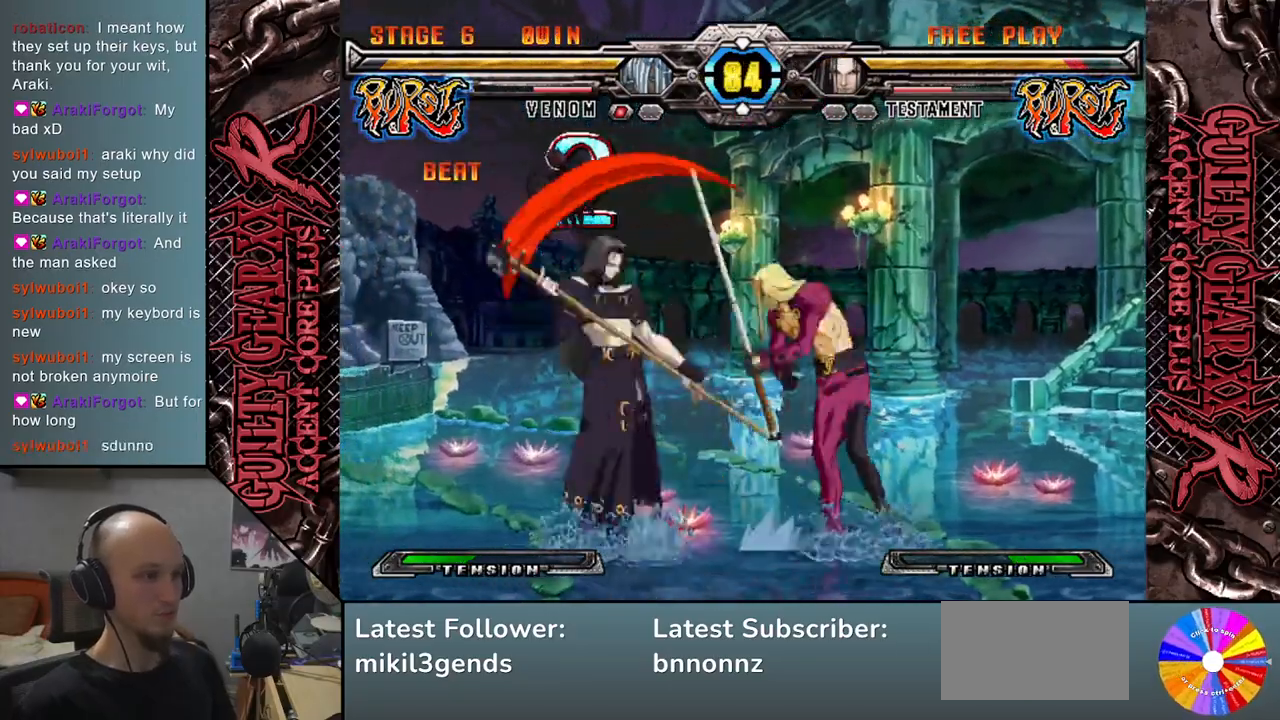
{"buttons": [], "left_stick": "center", "events": [[33, "left_stick", "down"], [133, "left_stick", "left"], [150, "L2", "down"], [250, "L2", "up"], [250, "left_stick", "down"], [333, "left_stick", "left"], [483, "left_stick", "center"]]}
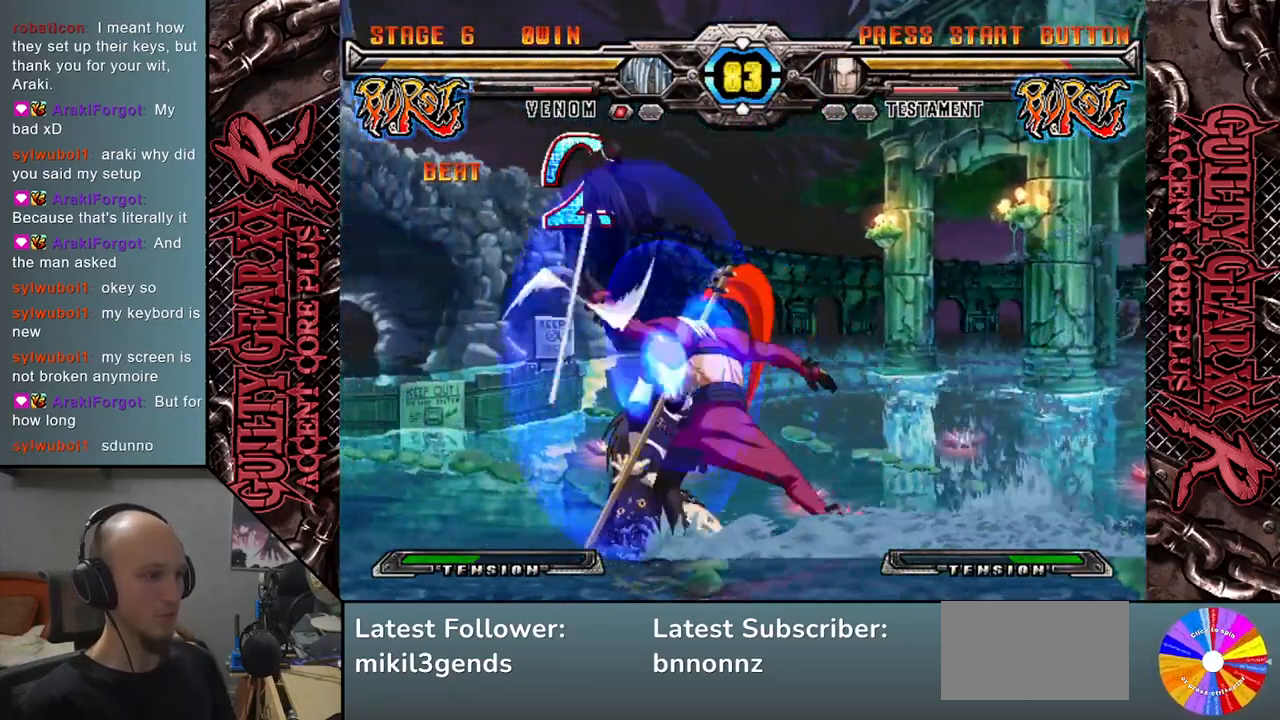
{"buttons": ["CROSS"], "left_stick": "down", "events": [[117, "left_stick", "down"], [250, "SQUARE", "down"], [333, "SQUARE", "up"], [467, "CROSS", "down"]]}
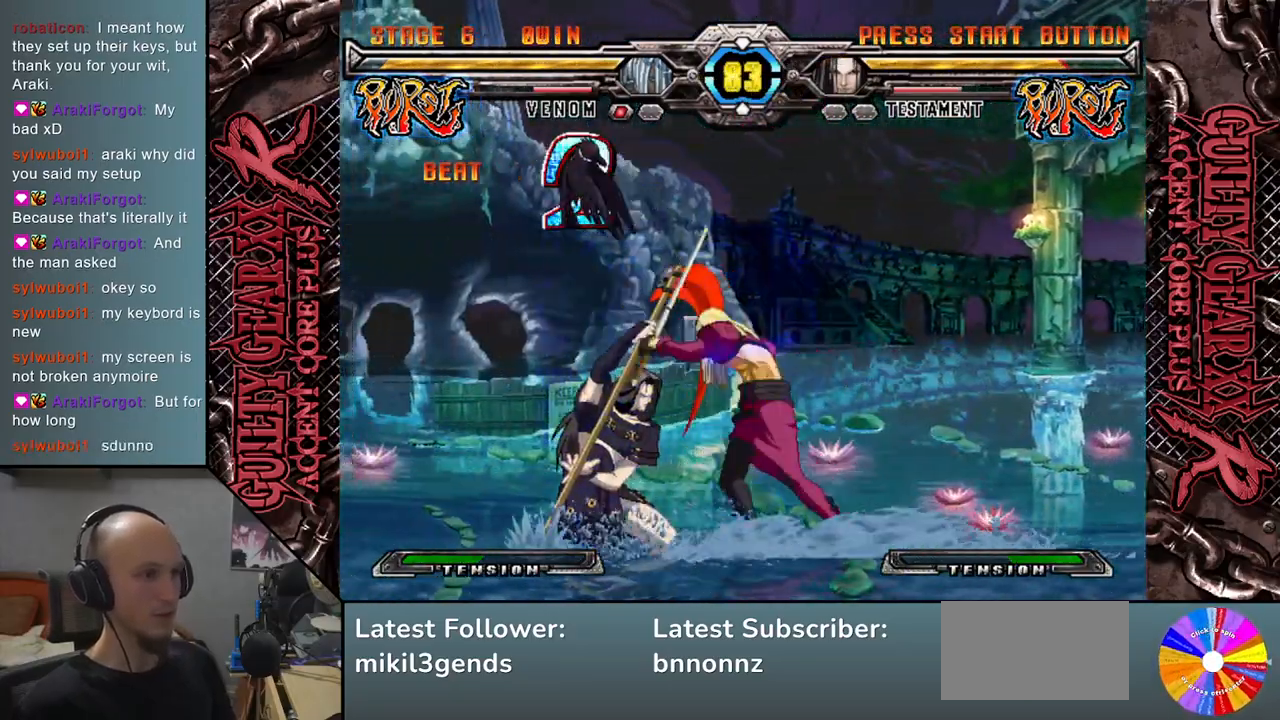
{"buttons": [], "left_stick": "center", "events": [[17, "CROSS", "up"], [117, "CROSS", "down"], [133, "L2", "down"], [150, "CIRCLE", "down"], [167, "R2", "down"], [183, "L2", "up"], [250, "R2", "up"], [350, "CIRCLE", "up"], [350, "CROSS", "up"], [433, "left_stick", "center"]]}
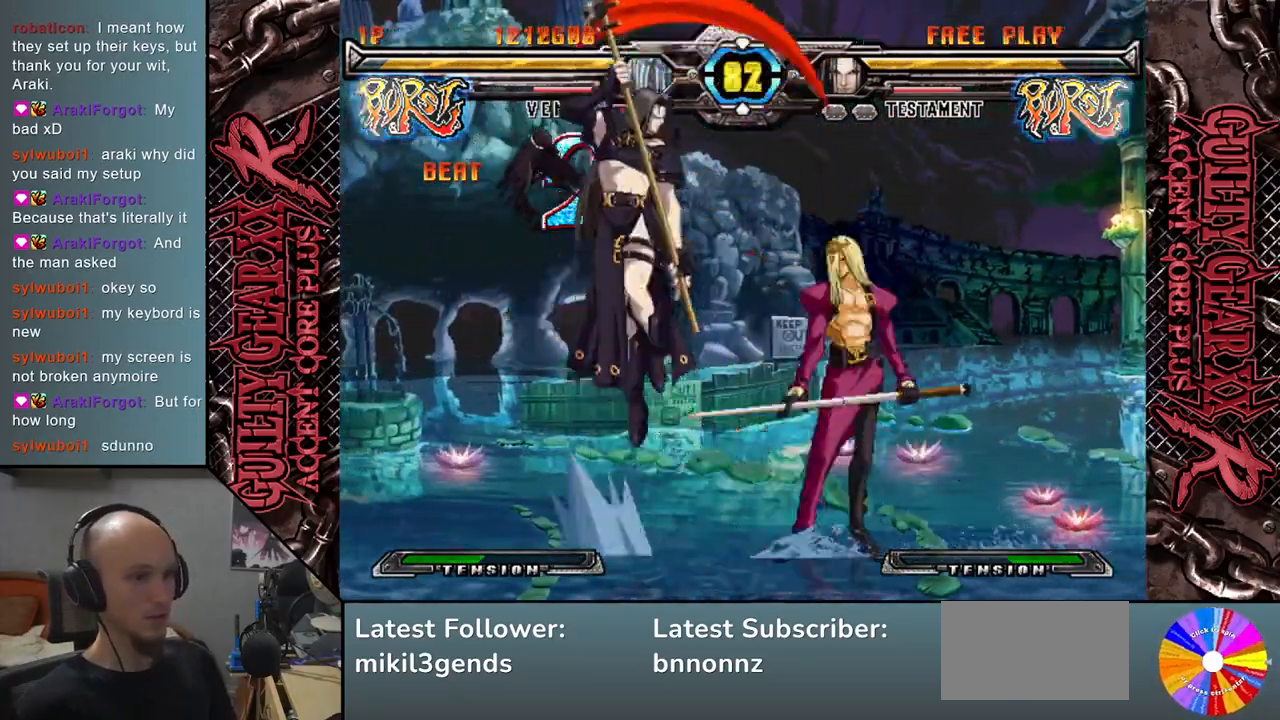
{"buttons": ["CROSS", "CIRCLE"], "left_stick": "center", "events": [[417, "CIRCLE", "down"], [433, "CROSS", "down"]]}
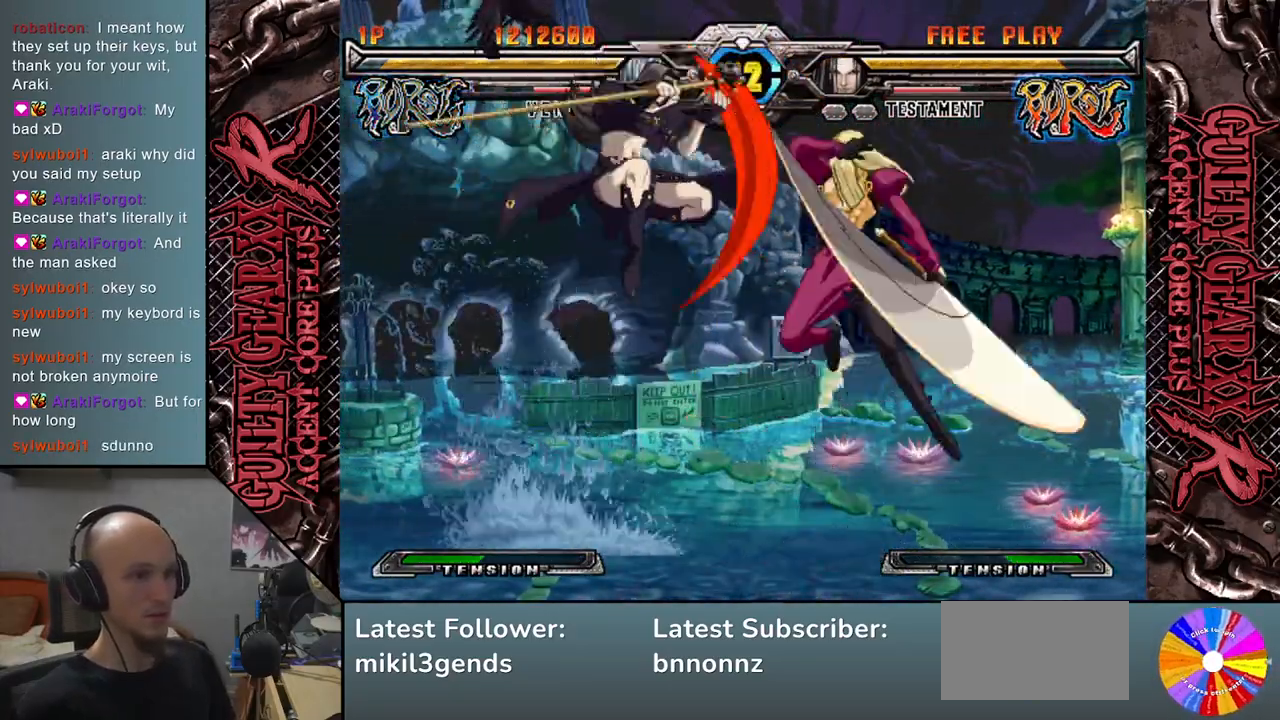
{"buttons": [], "left_stick": "center", "events": [[33, "CIRCLE", "up"], [50, "CROSS", "up"]]}
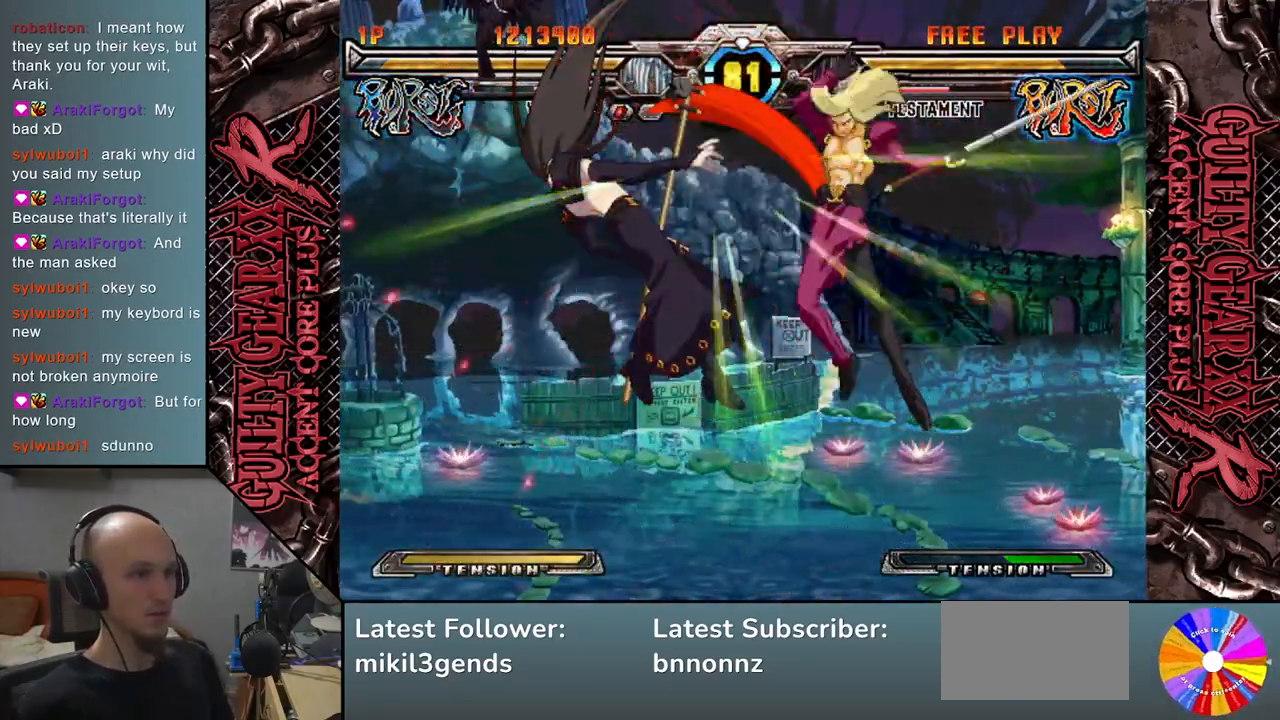
{"buttons": [], "left_stick": "left", "events": [[283, "left_stick", "left"], [350, "left_stick", "center"], [417, "left_stick", "left"]]}
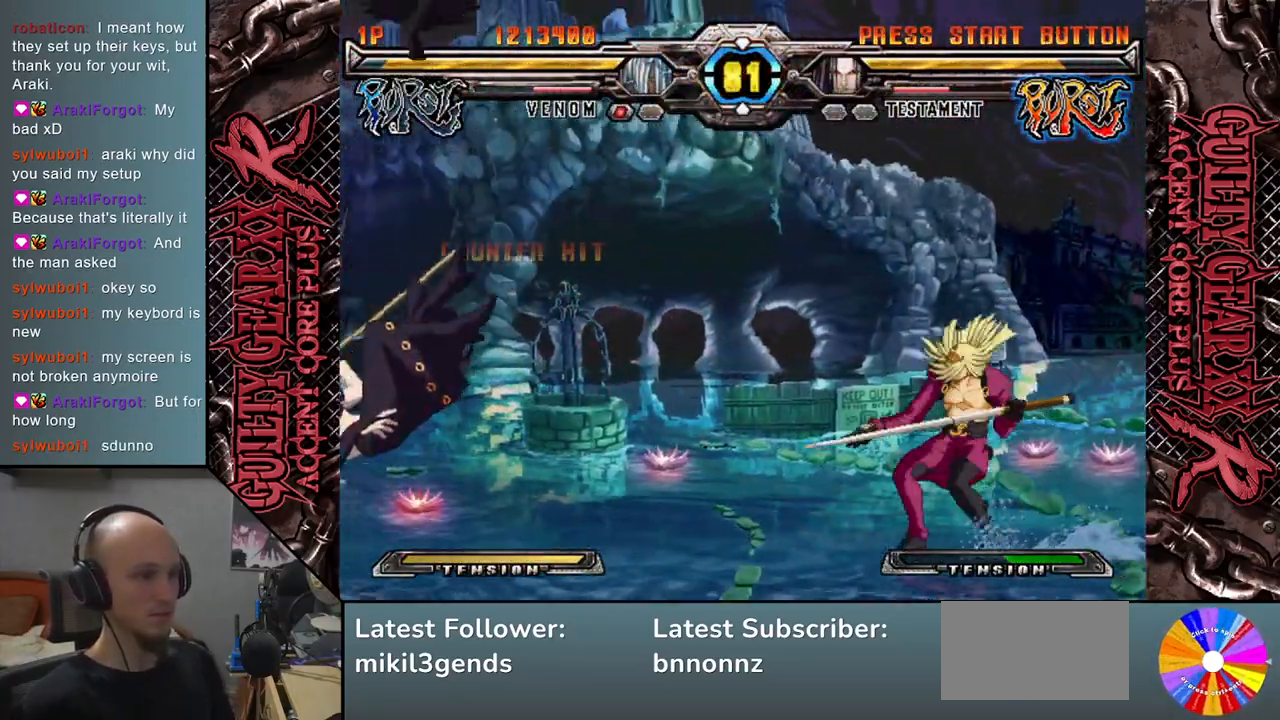
{"buttons": [], "left_stick": "right", "events": [[350, "left_stick", "down"], [417, "left_stick", "right"]]}
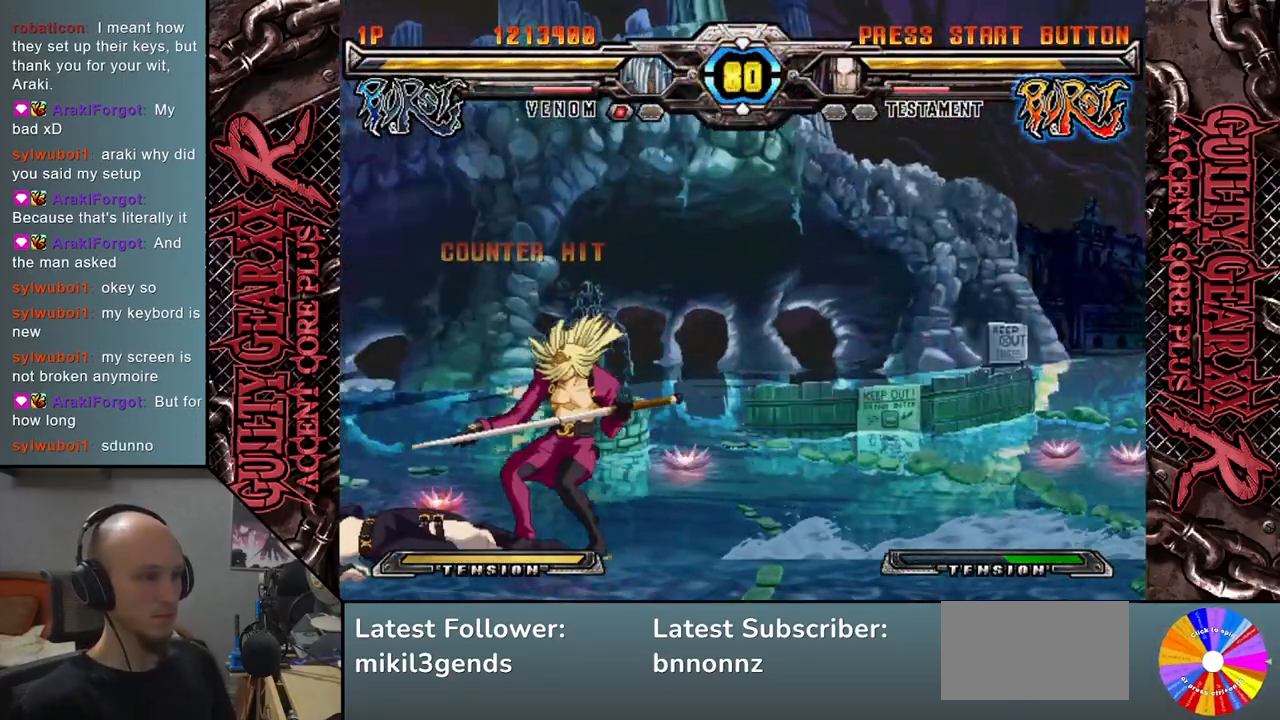
{"buttons": [], "left_stick": "center", "events": [[50, "left_stick", "down"], [117, "left_stick", "left"], [167, "R2", "down"], [250, "left_stick", "center"], [267, "R2", "up"]]}
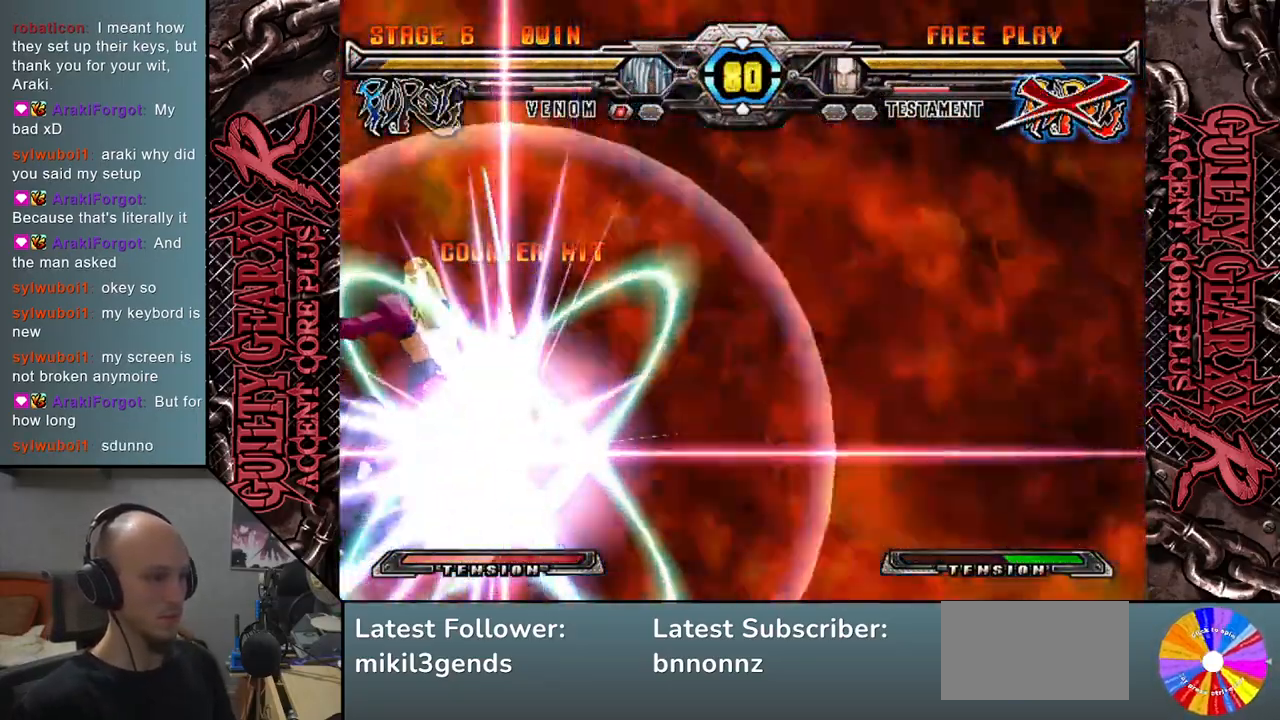
{"buttons": [], "left_stick": "center", "events": []}
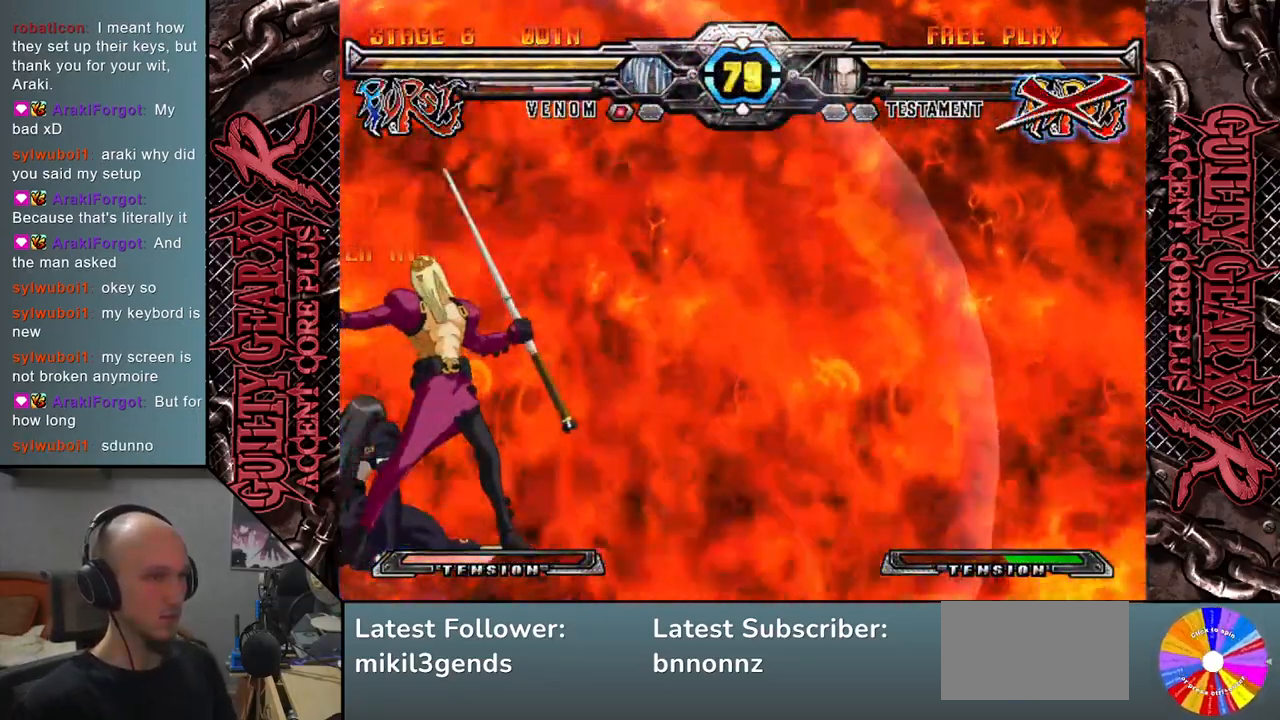
{"buttons": [], "left_stick": "right", "events": [[433, "left_stick", "right"]]}
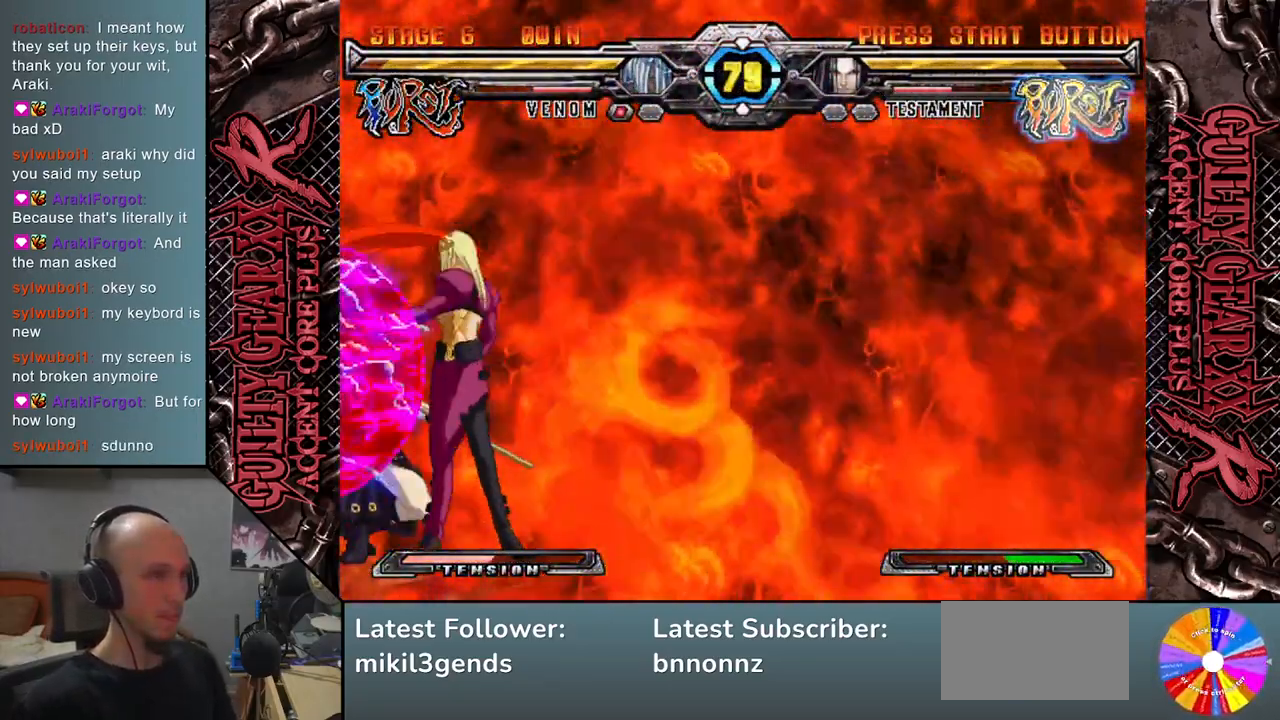
{"buttons": ["CIRCLE"], "left_stick": "center", "events": [[150, "left_stick", "center"], [317, "CIRCLE", "down"], [383, "CIRCLE", "up"], [467, "CIRCLE", "down"]]}
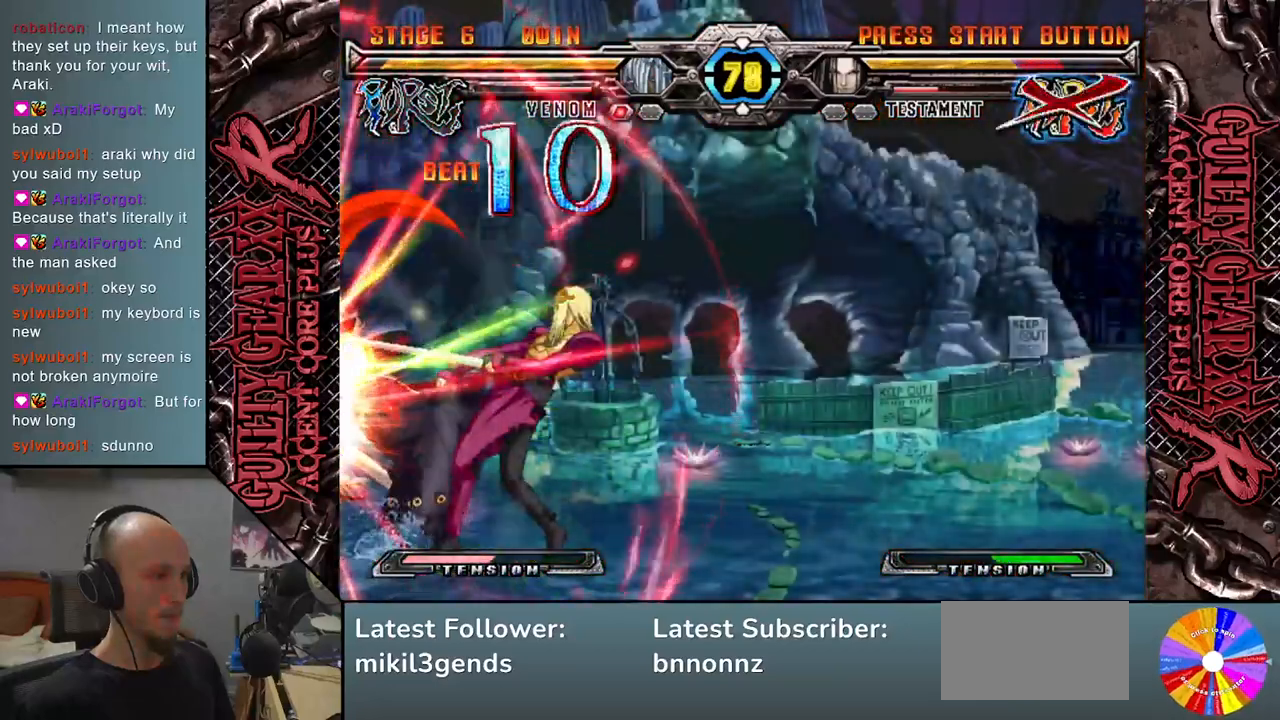
{"buttons": [], "left_stick": "left", "events": [[33, "left_stick", "down"], [50, "CIRCLE", "up"], [100, "left_stick", "left"], [133, "R2", "down"], [217, "left_stick", "down"], [233, "R2", "up"], [317, "left_stick", "left"], [367, "L2", "down"], [417, "left_stick", "down"], [450, "L2", "up"], [483, "left_stick", "left"]]}
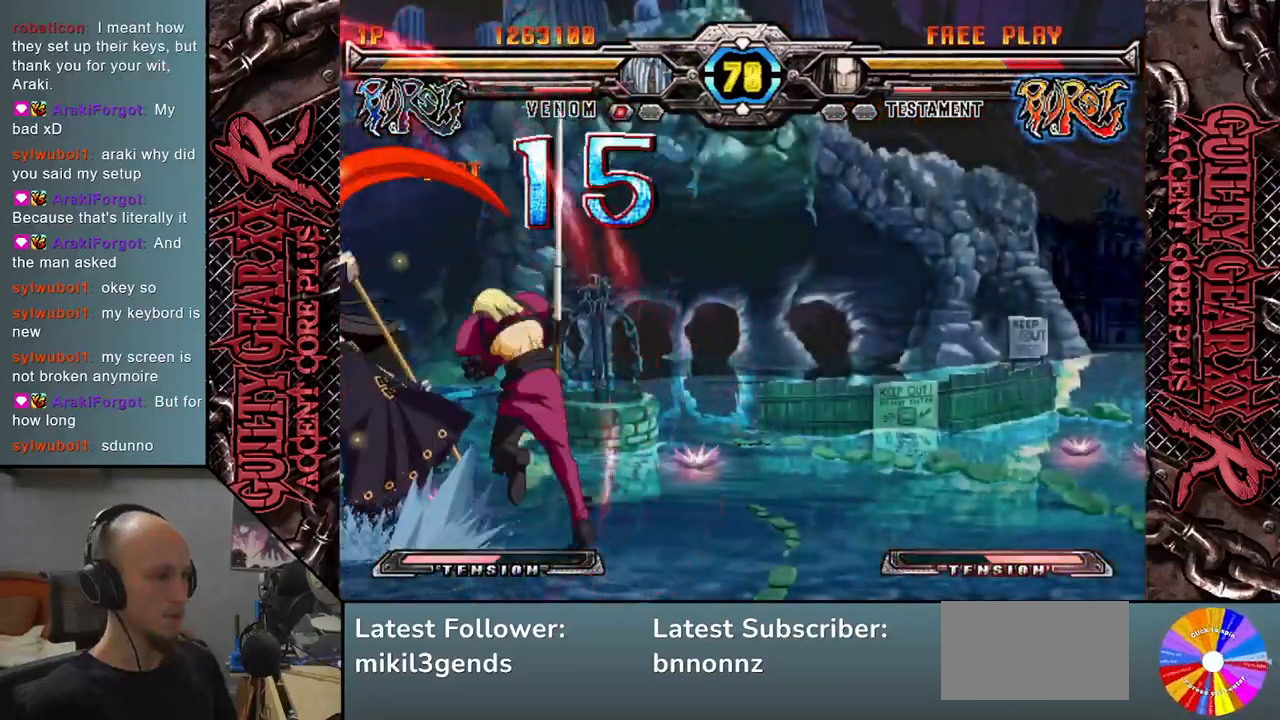
{"buttons": ["L2"], "left_stick": "left", "events": [[67, "L2", "down"], [83, "left_stick", "down"], [150, "L2", "up"], [183, "left_stick", "left"], [250, "L2", "down"], [283, "left_stick", "down"], [317, "L2", "up"], [400, "left_stick", "left"], [433, "L2", "down"]]}
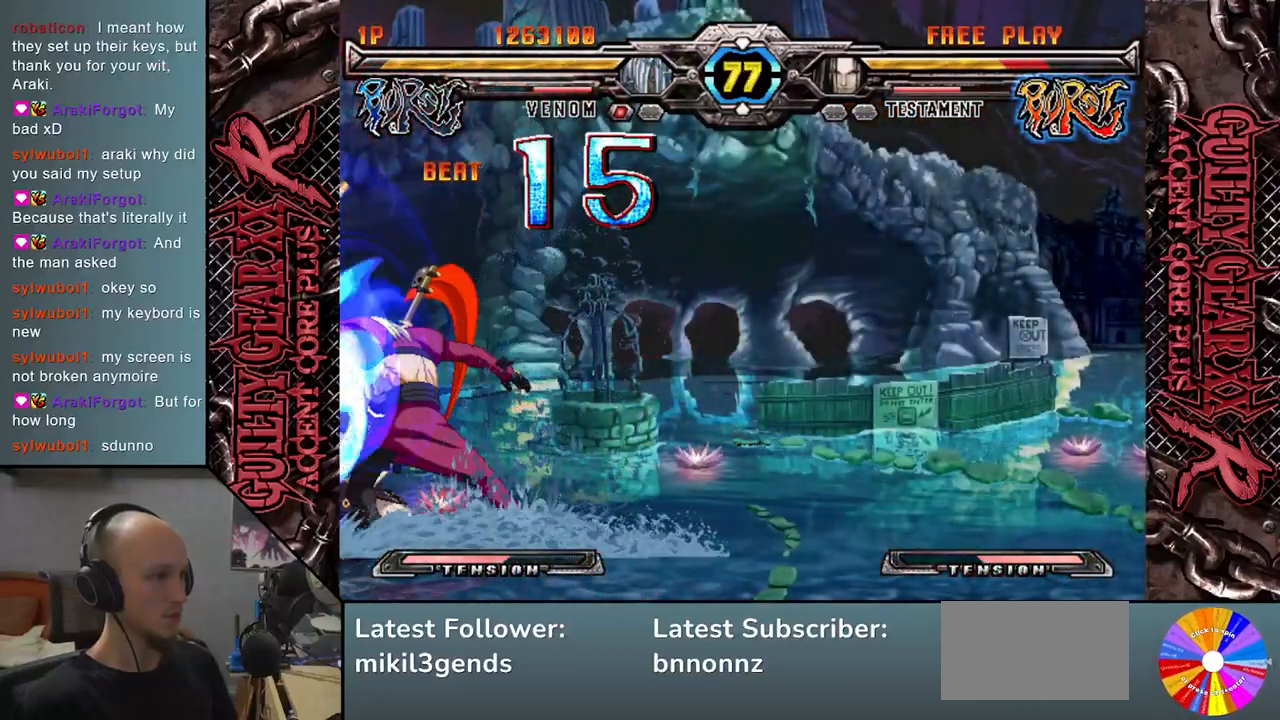
{"buttons": [], "left_stick": "down", "events": [[33, "L2", "up"], [33, "left_stick", "center"], [167, "left_stick", "down"], [233, "SQUARE", "down"], [317, "SQUARE", "up"]]}
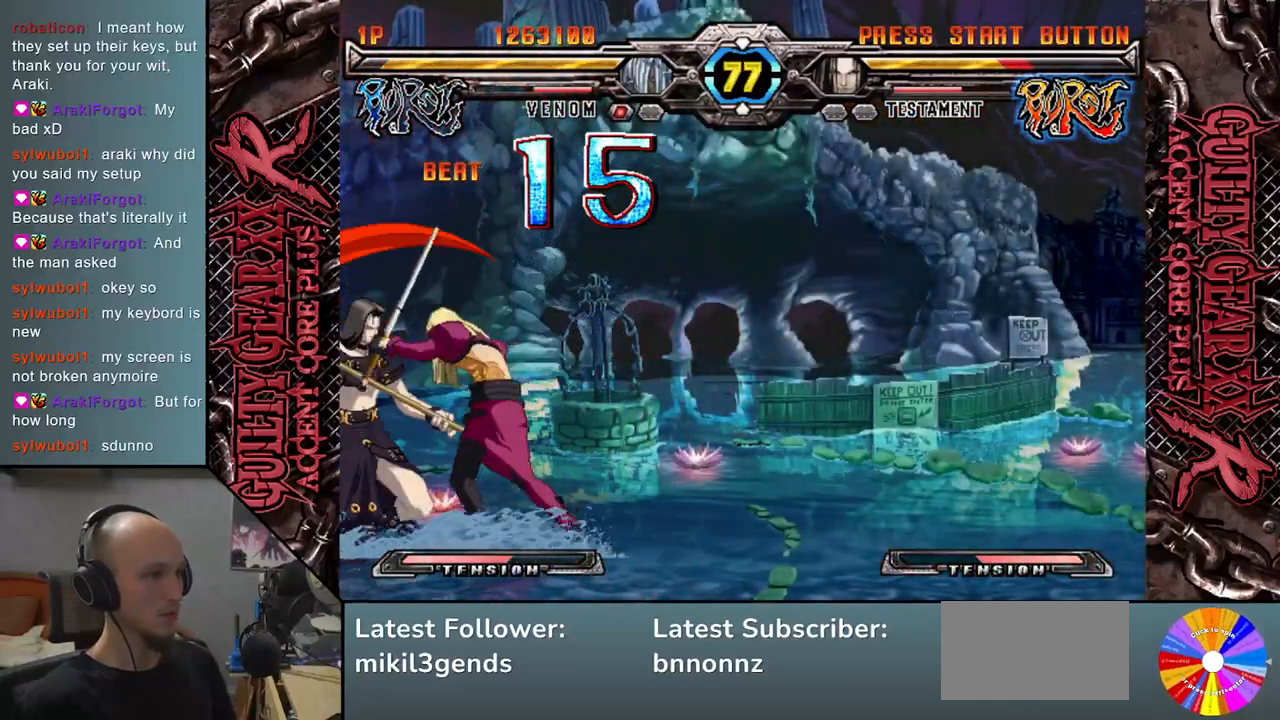
{"buttons": [], "left_stick": "right", "events": [[17, "CROSS", "down"], [83, "CROSS", "up"], [167, "CROSS", "down"], [250, "CROSS", "up"], [300, "CROSS", "down"], [400, "CROSS", "up"], [400, "left_stick", "right"]]}
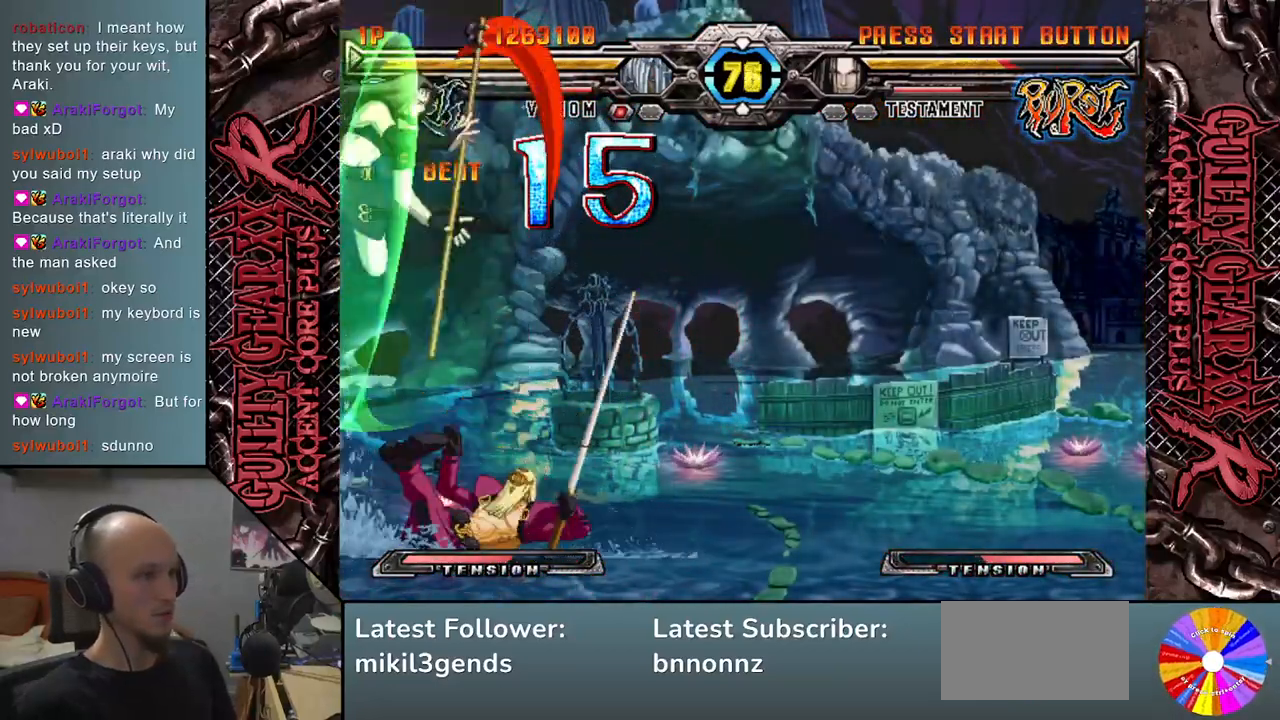
{"buttons": ["CIRCLE"], "left_stick": "right", "events": [[433, "CIRCLE", "down"]]}
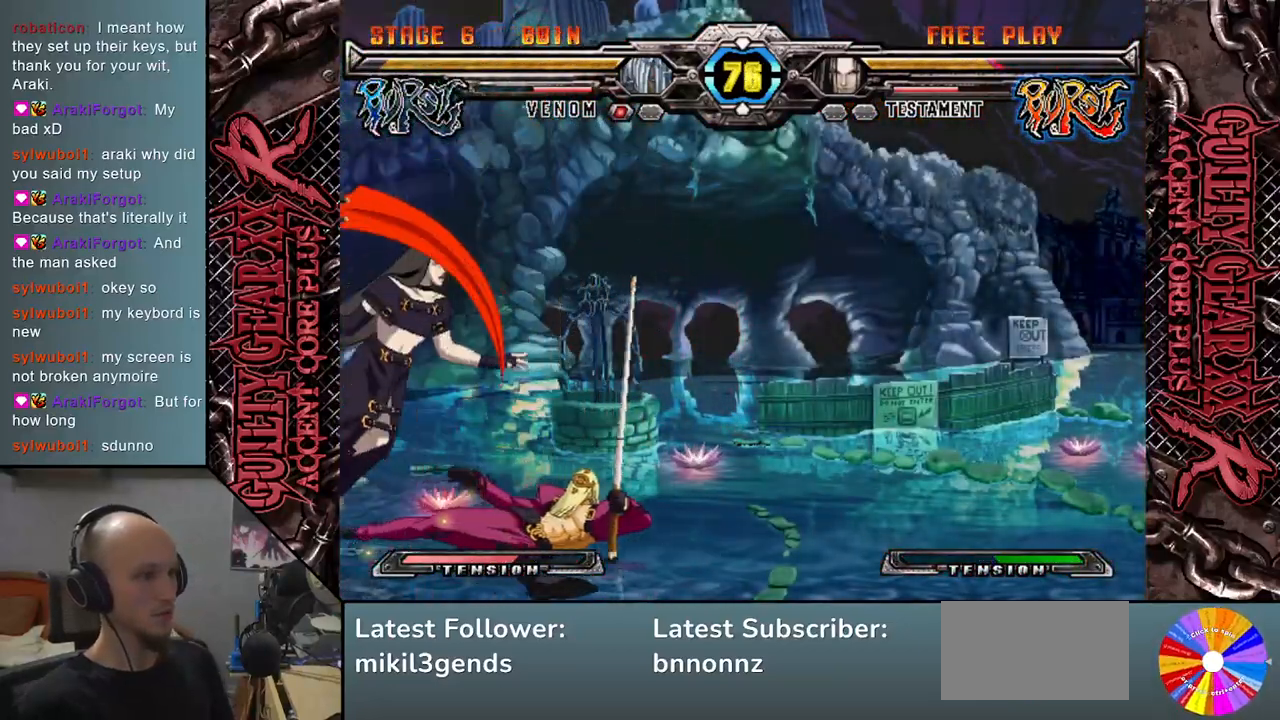
{"buttons": [], "left_stick": "center", "events": [[17, "CIRCLE", "up"], [67, "left_stick", "center"], [100, "CIRCLE", "down"], [133, "left_stick", "left"], [183, "CIRCLE", "up"], [283, "R2", "down"], [433, "R2", "up"], [483, "left_stick", "center"]]}
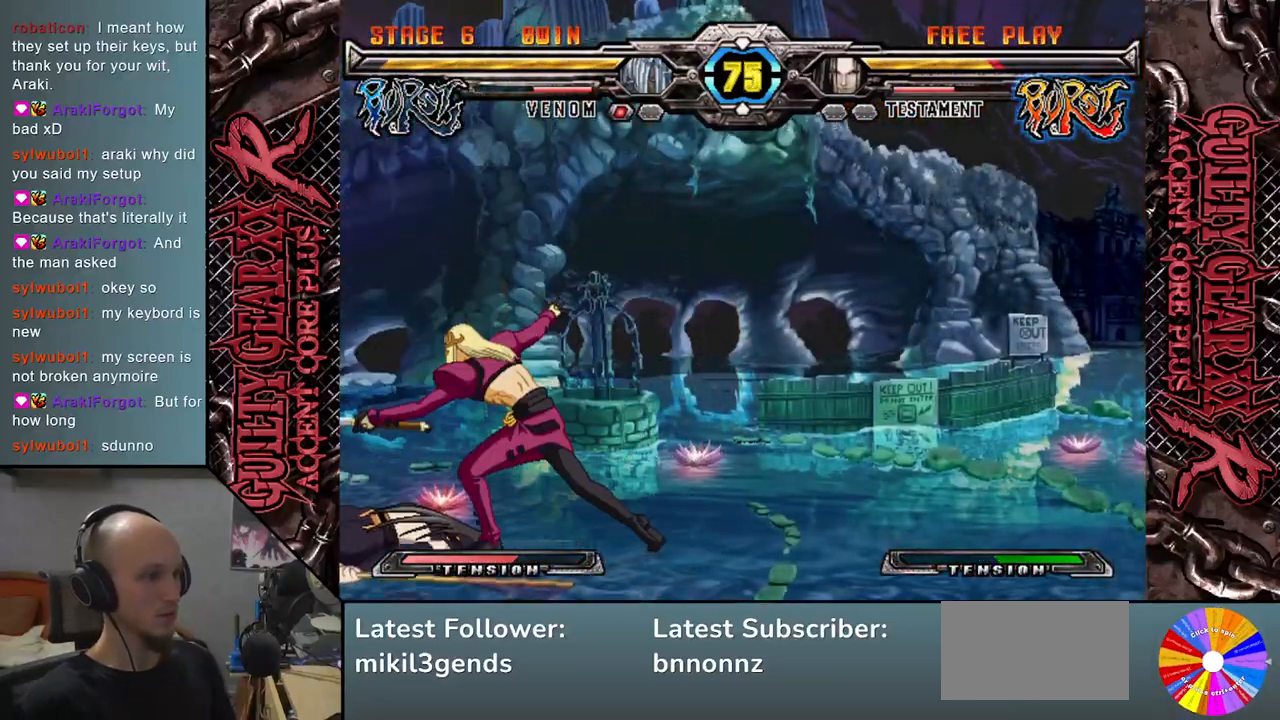
{"buttons": [], "left_stick": "up", "events": [[183, "left_stick", "down-right"], [400, "left_stick", "up"]]}
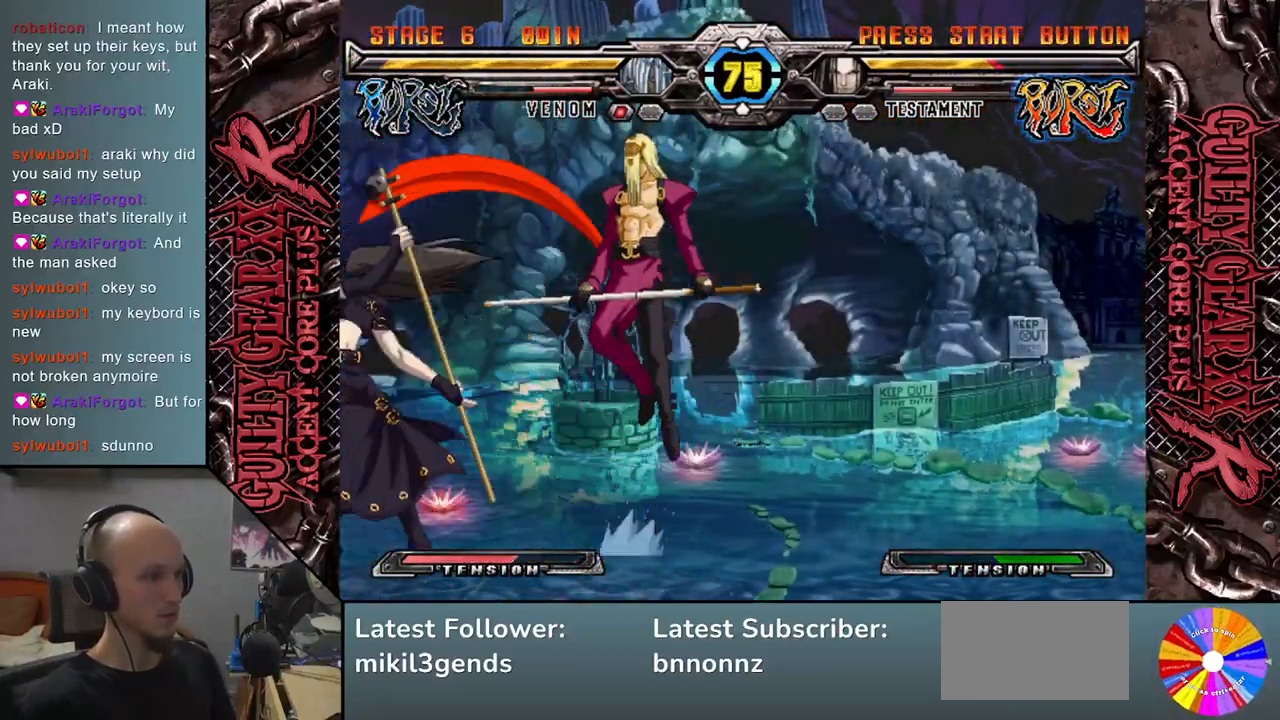
{"buttons": [], "left_stick": "left", "events": [[100, "left_stick", "down"], [317, "R2", "down"], [450, "R2", "up"], [467, "left_stick", "left"]]}
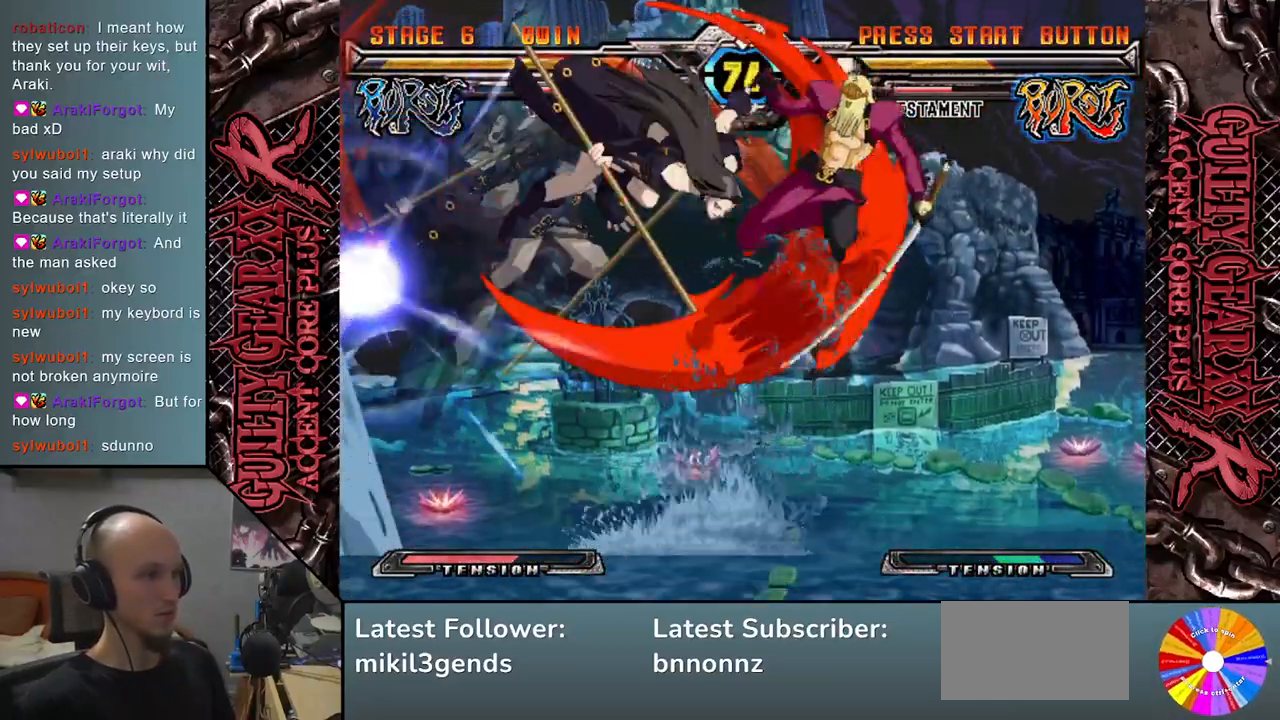
{"buttons": [], "left_stick": "right", "events": [[417, "left_stick", "center"], [467, "left_stick", "right"]]}
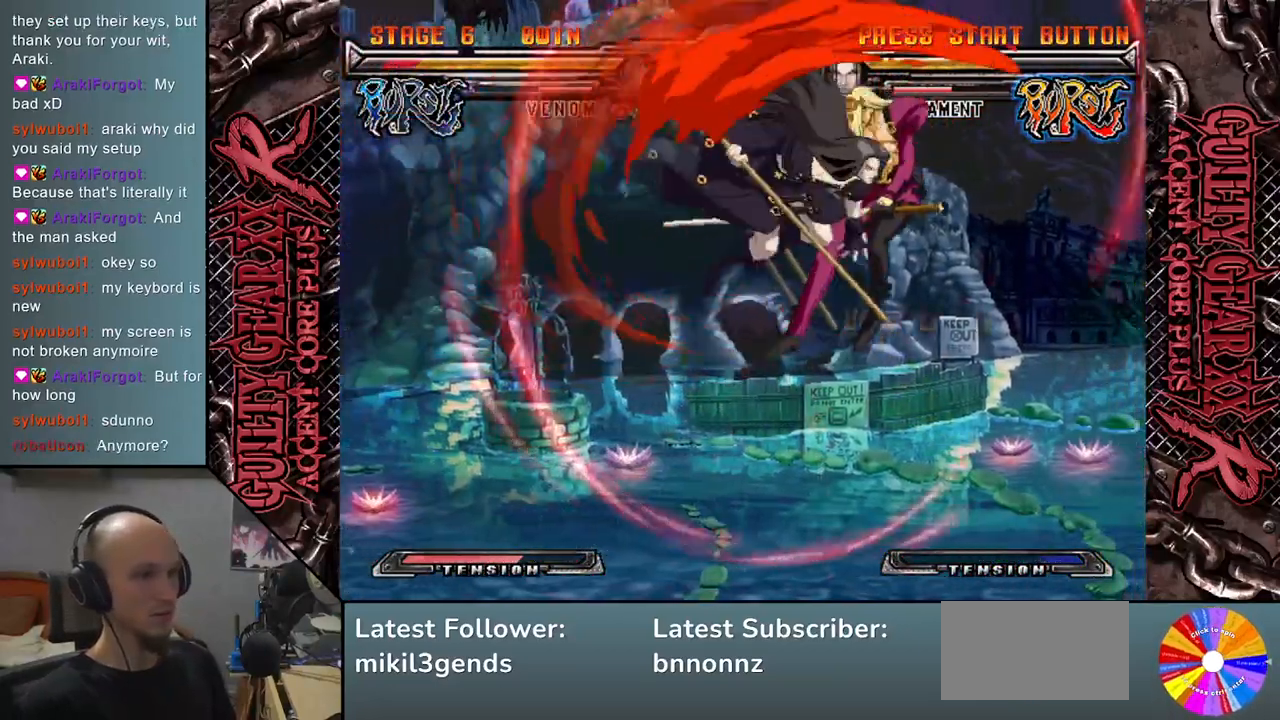
{"buttons": [], "left_stick": "right", "events": []}
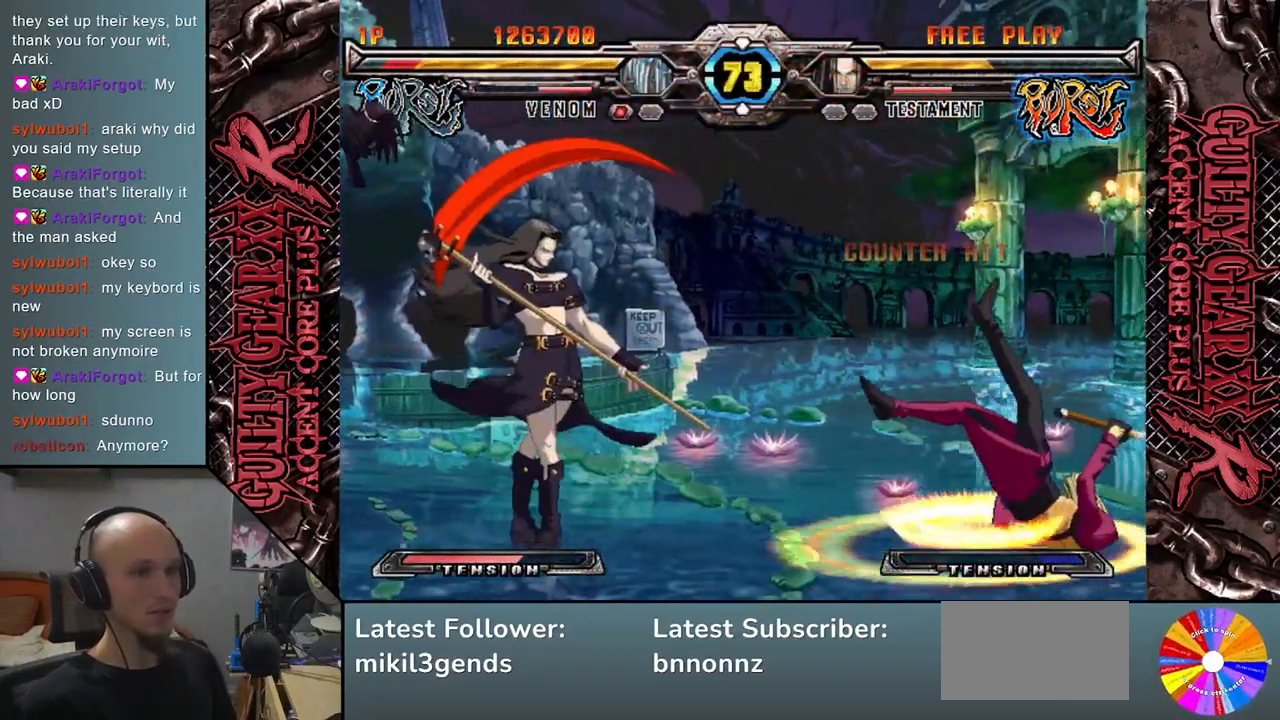
{"buttons": [], "left_stick": "up", "events": [[150, "left_stick", "down-right"], [333, "left_stick", "left"], [500, "left_stick", "up"]]}
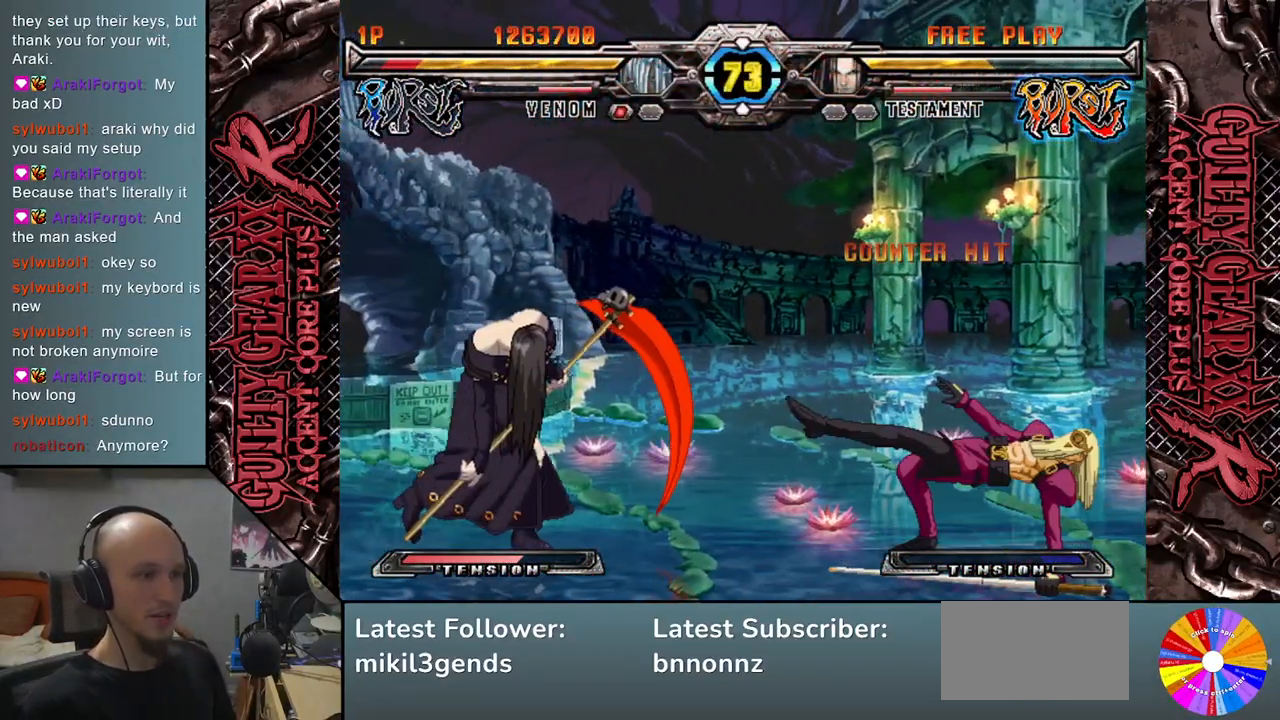
{"buttons": [], "left_stick": "left", "events": [[217, "left_stick", "right"], [400, "left_stick", "down"], [483, "left_stick", "left"]]}
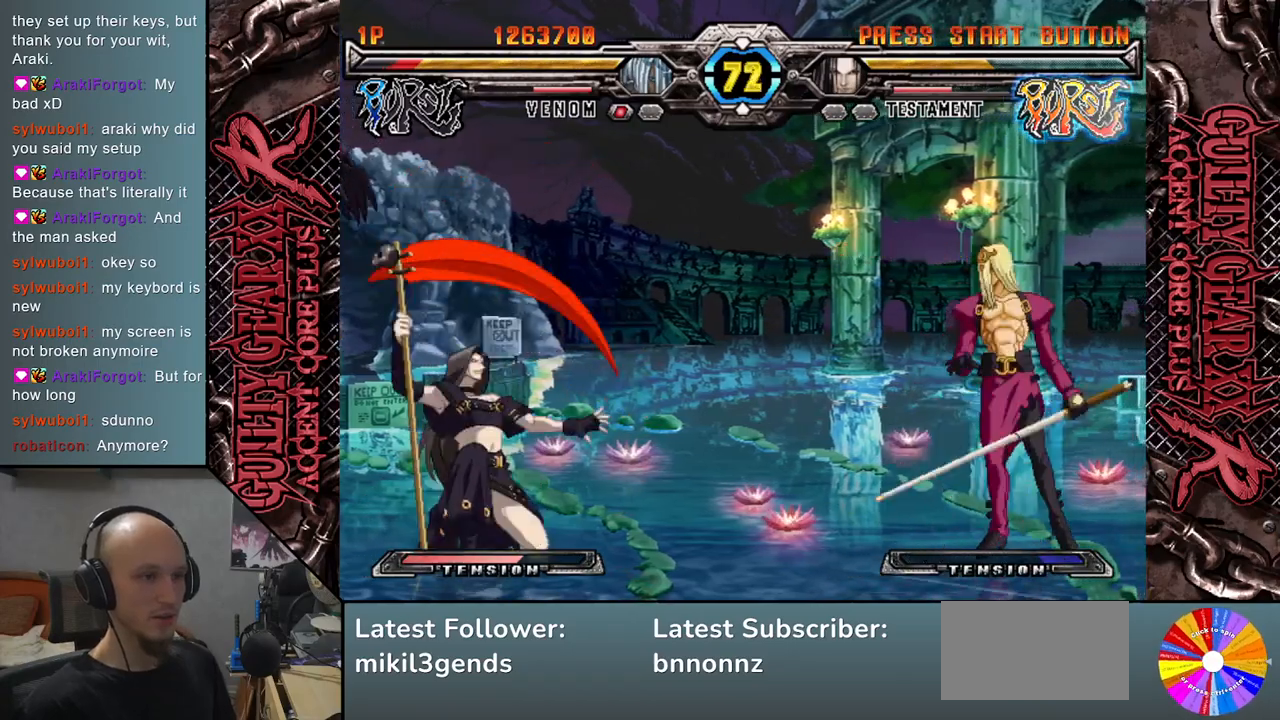
{"buttons": ["L2"], "left_stick": "left", "events": [[150, "left_stick", "up"], [217, "left_stick", "right"], [283, "left_stick", "down"], [383, "left_stick", "left"], [450, "L2", "down"]]}
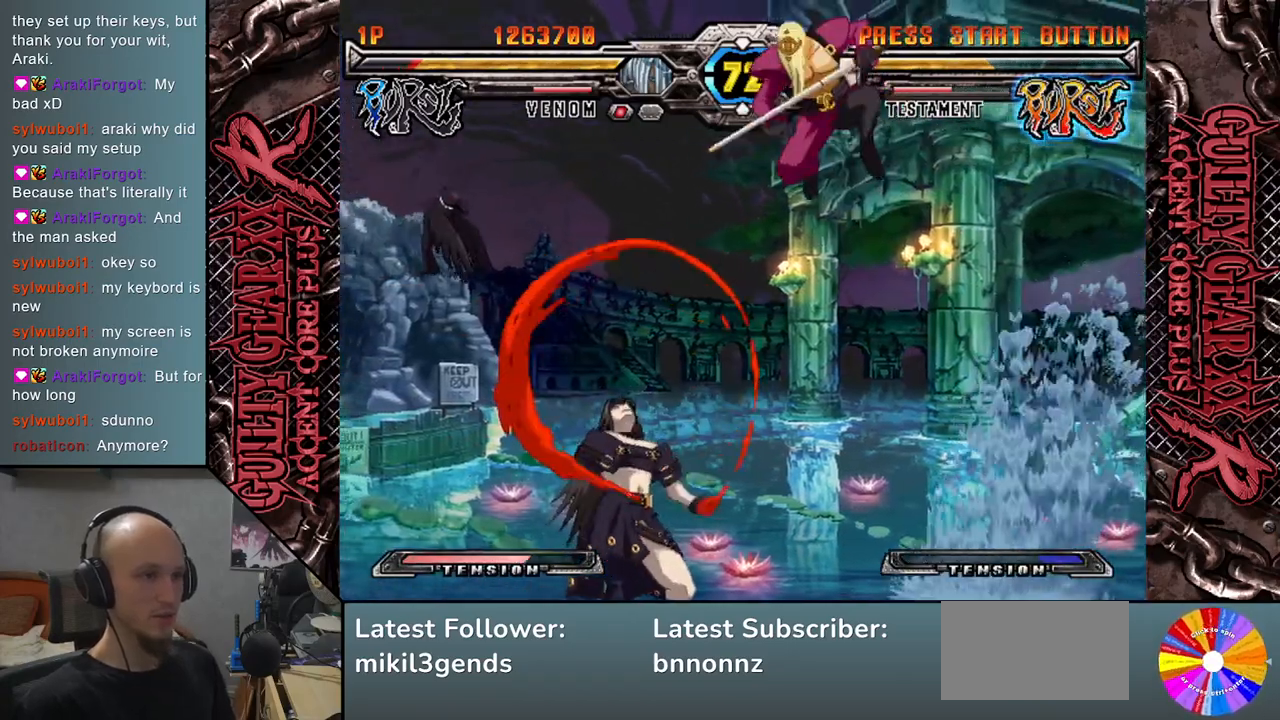
{"buttons": [], "left_stick": "center", "events": [[50, "left_stick", "center"], [67, "L2", "up"]]}
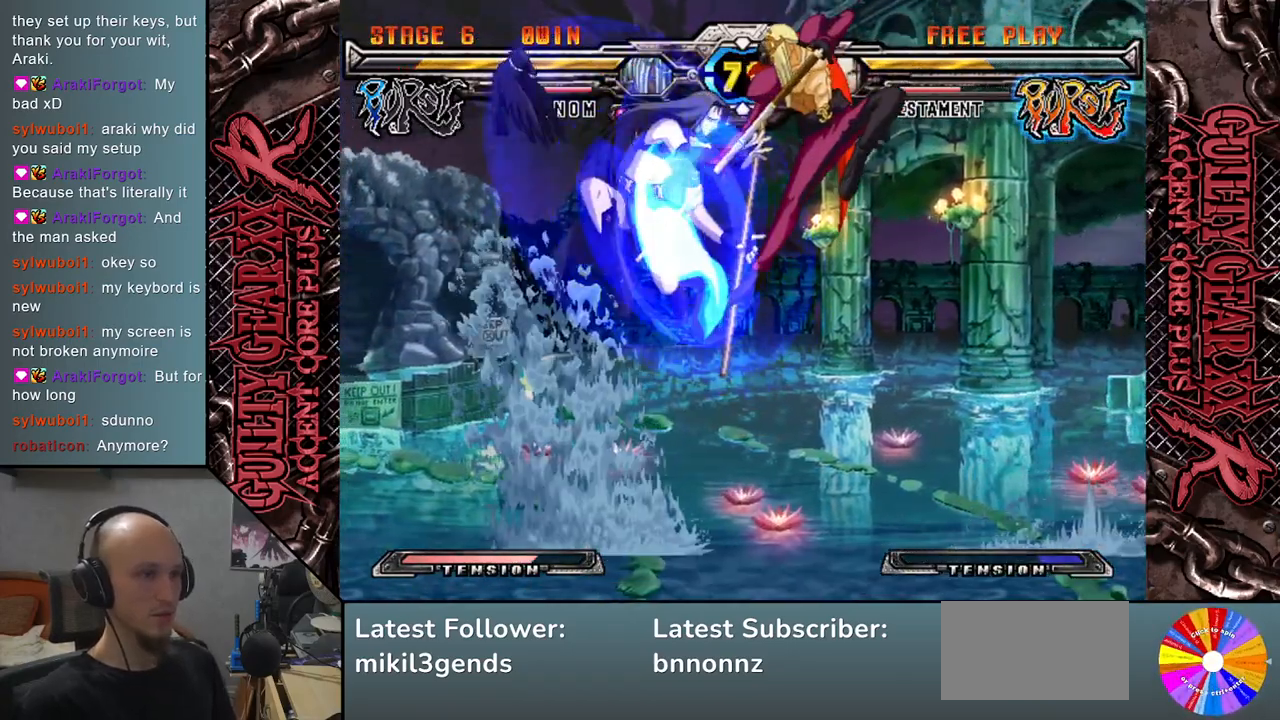
{"buttons": ["SQUARE"], "left_stick": "down", "events": [[450, "left_stick", "down"], [483, "SQUARE", "down"]]}